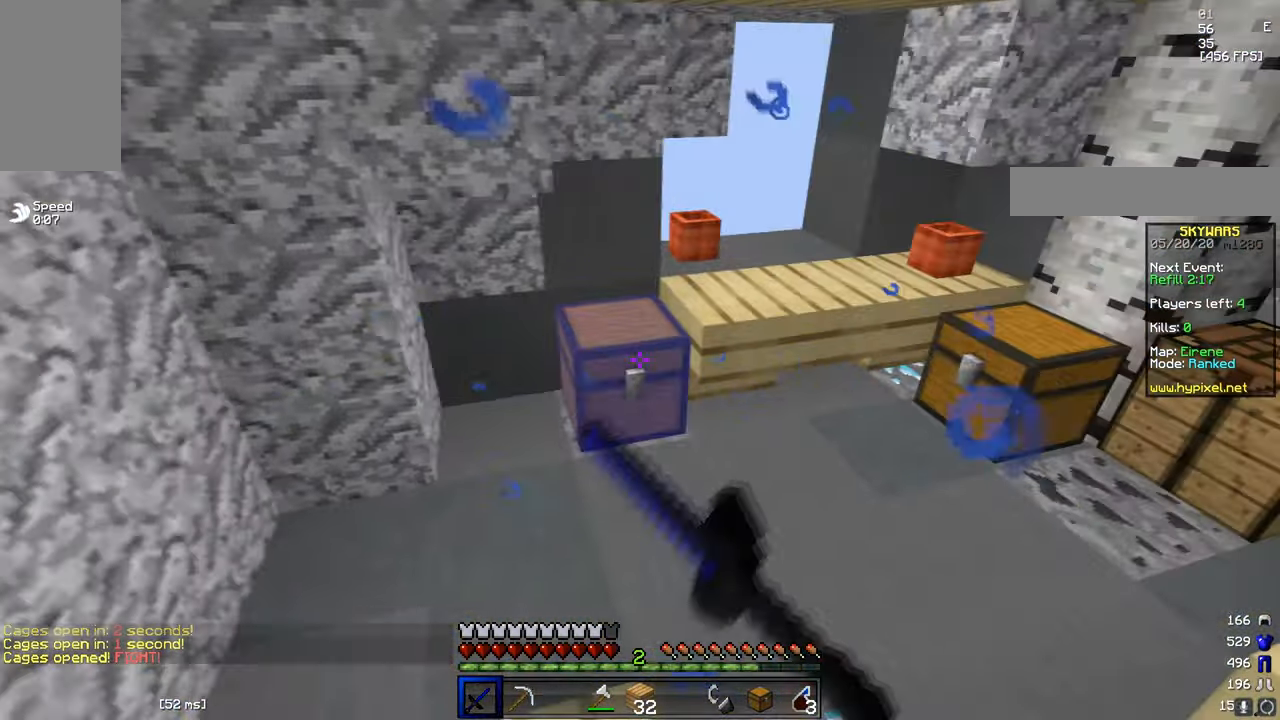
Gameplay with keyboard and mouse; each line is a JSON object with the keys and mouse buttons held at the frame after it. "events" lists presses ("down") and releases ("up") of "a", "d", "s", "w", "mouse_left" and "mouse_right" between this image and that frame as [ms after this image, input, new state], when the widget could be followed in between. "mouse_left", "mouse_right" = the "left", "right" buttons of the "mouse" list. No other keys are recorded. Fast repeated clicks can show as one long hold. Mouse movement is not recorded.
{"keys": [], "mouse": []}
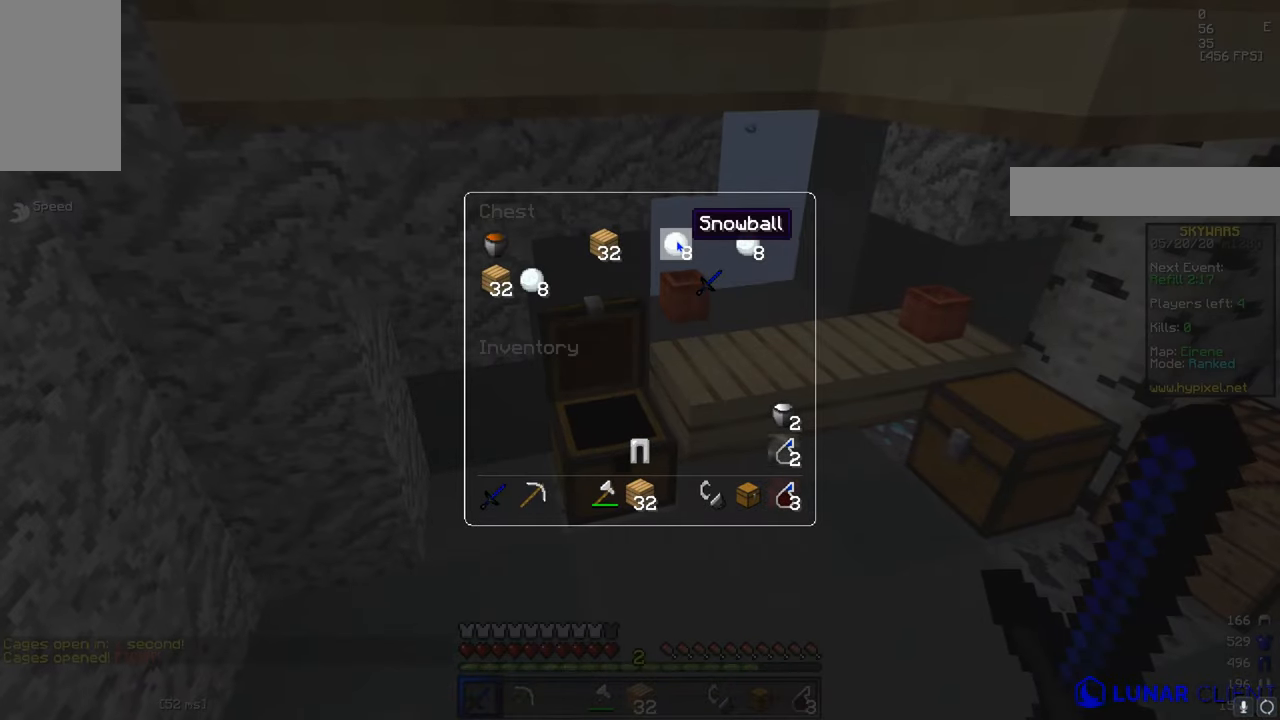
{"keys": [], "mouse": [], "events": []}
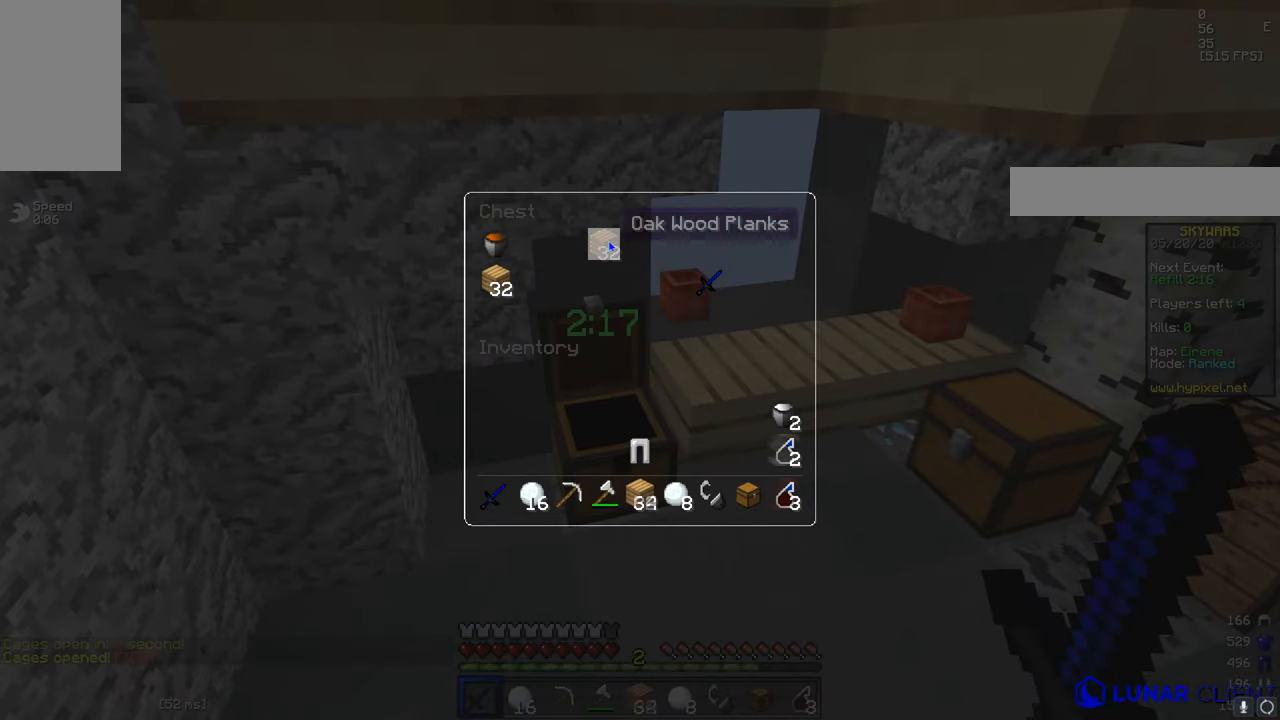
{"keys": ["w"], "mouse": [], "events": [[451, "w", "down"]]}
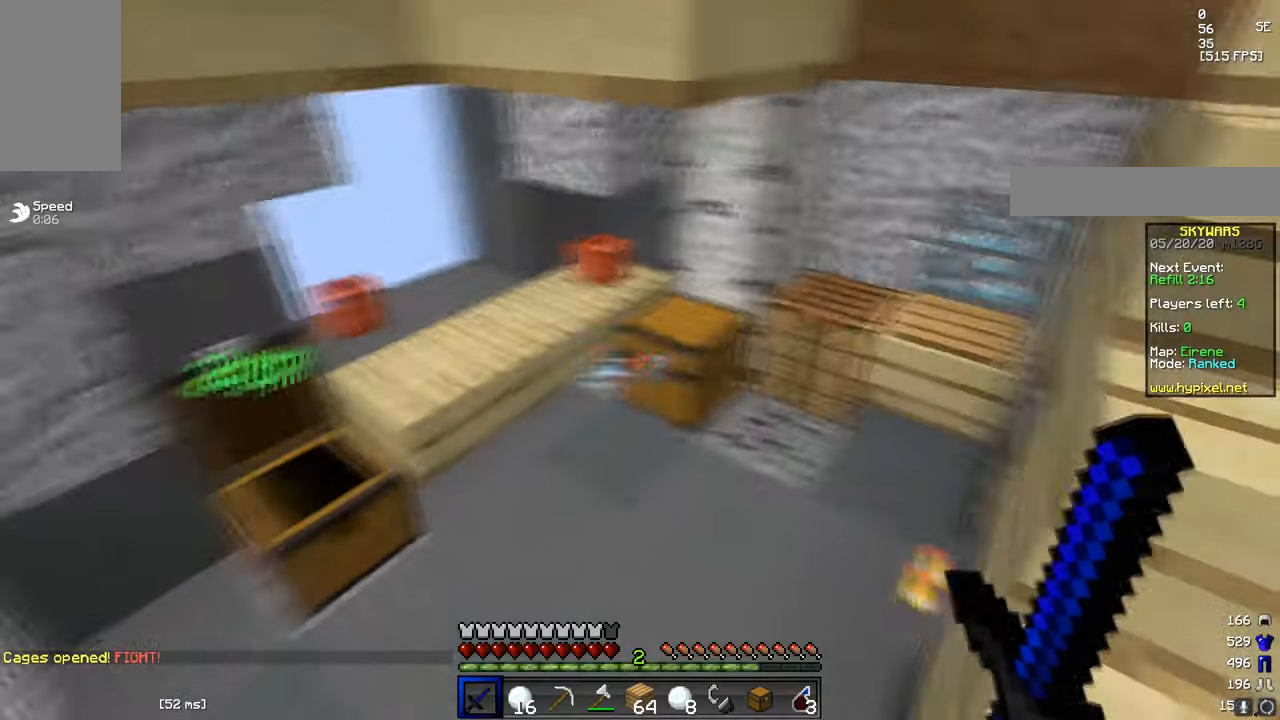
{"keys": [], "mouse": []}
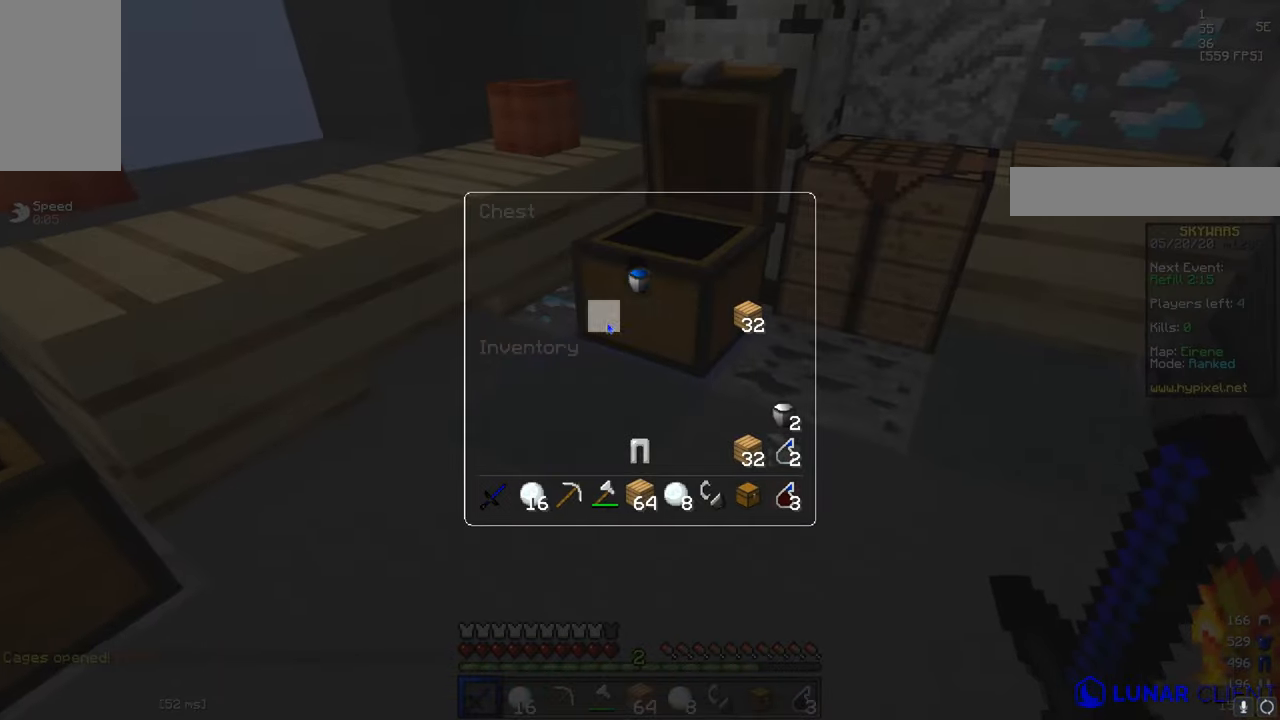
{"keys": [], "mouse": [], "events": []}
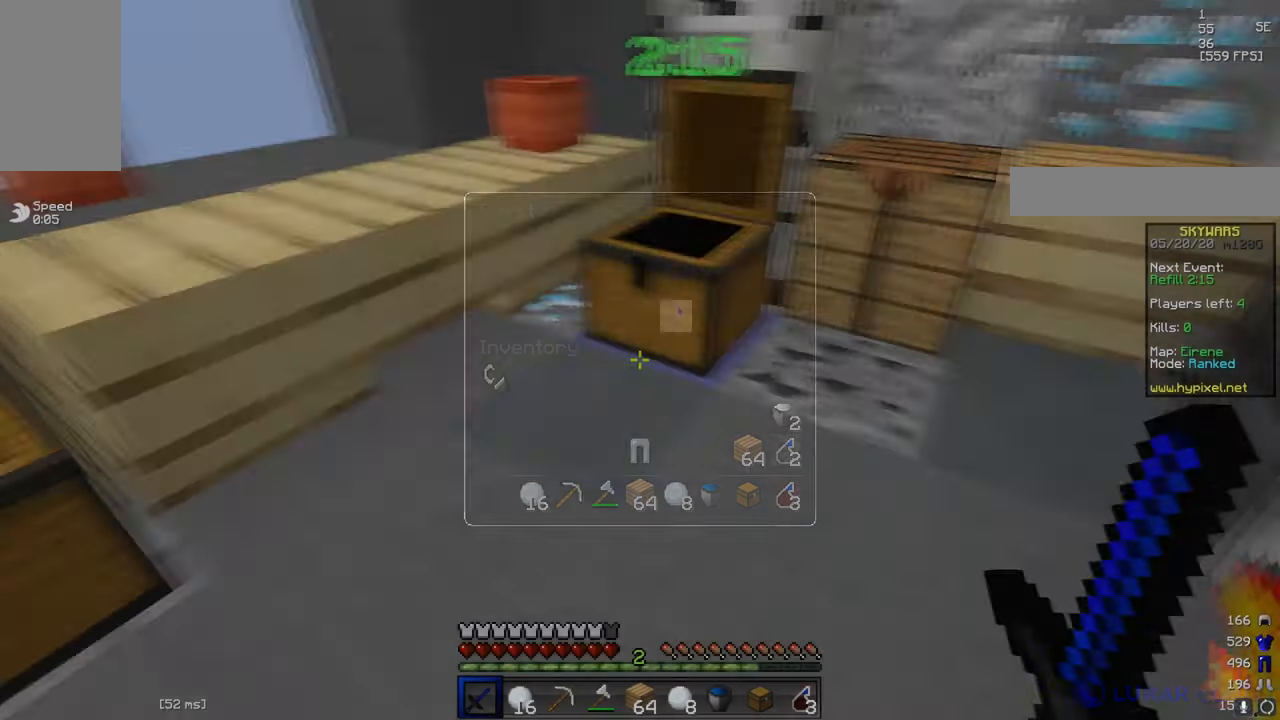
{"keys": ["a", "w"], "mouse": [], "events": [[100, "w", "down"], [300, "a", "down"]]}
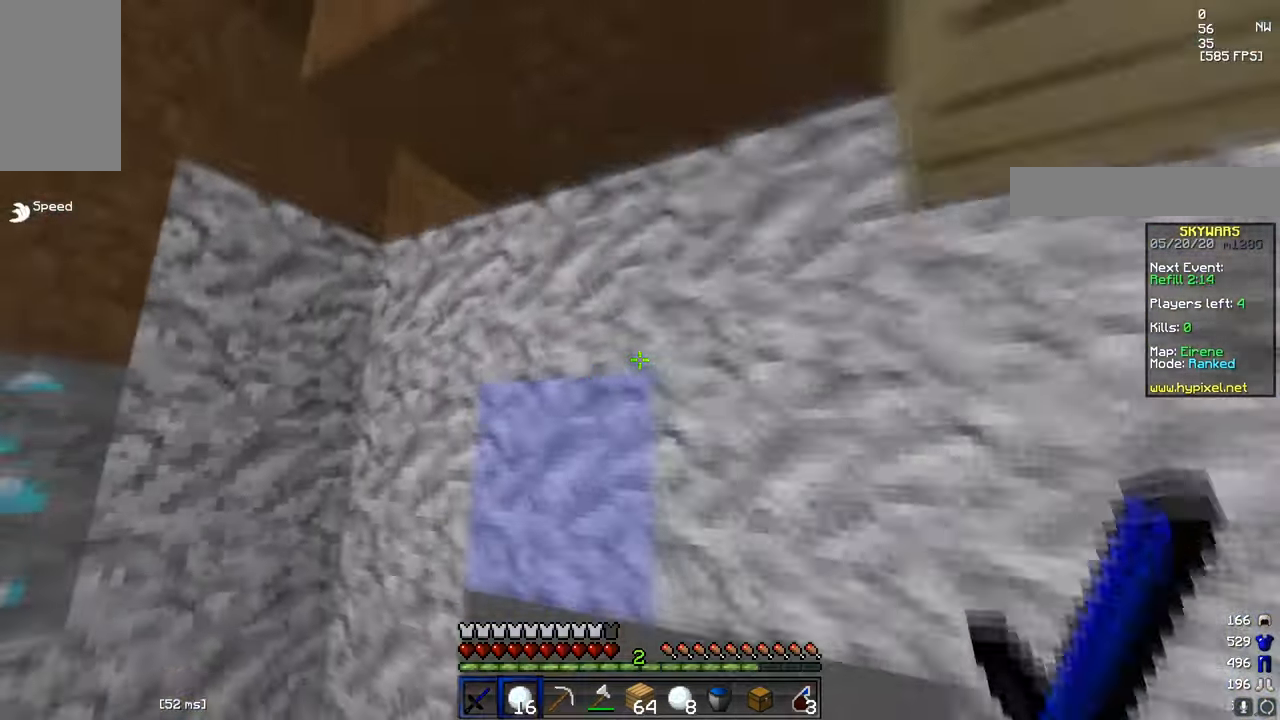
{"keys": ["d"], "mouse": [], "events": [[84, "w", "up"], [150, "s", "down"], [401, "d", "down"], [434, "a", "up"], [484, "s", "up"]]}
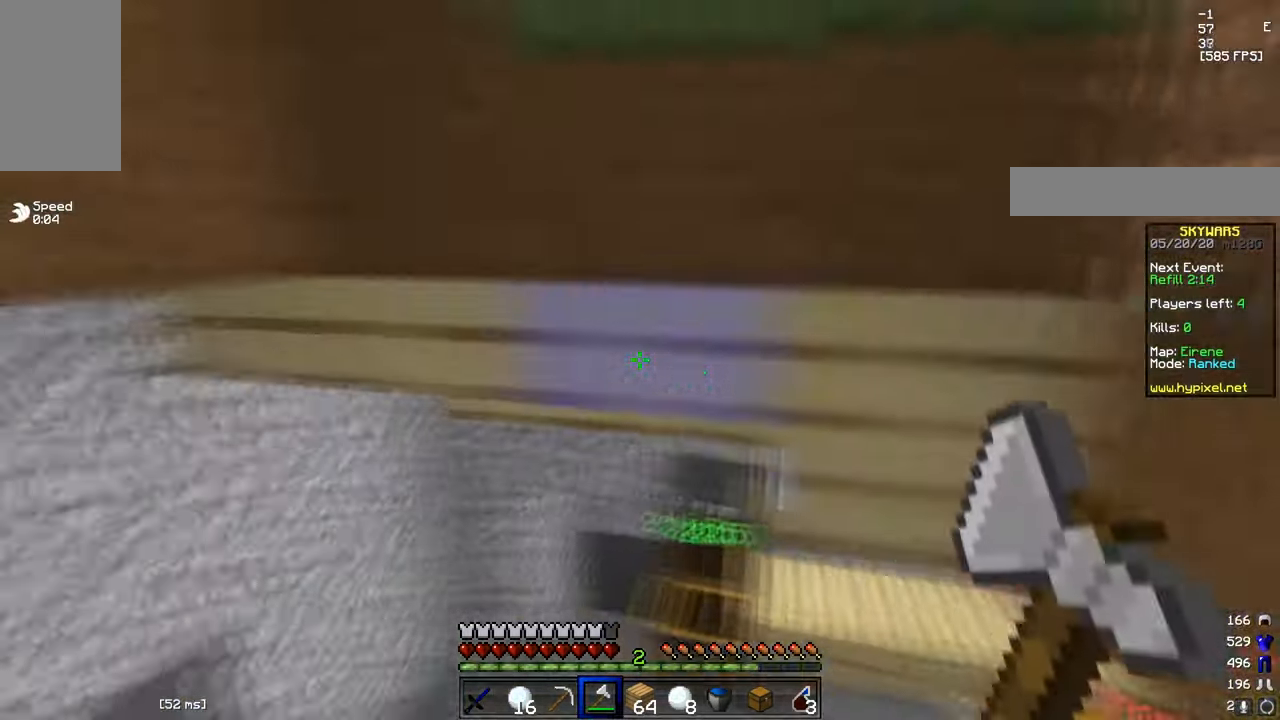
{"keys": ["d"], "mouse": [], "events": [[150, "w", "down"], [350, "mouse_left", "down"], [417, "w", "up"], [500, "mouse_left", "up"]]}
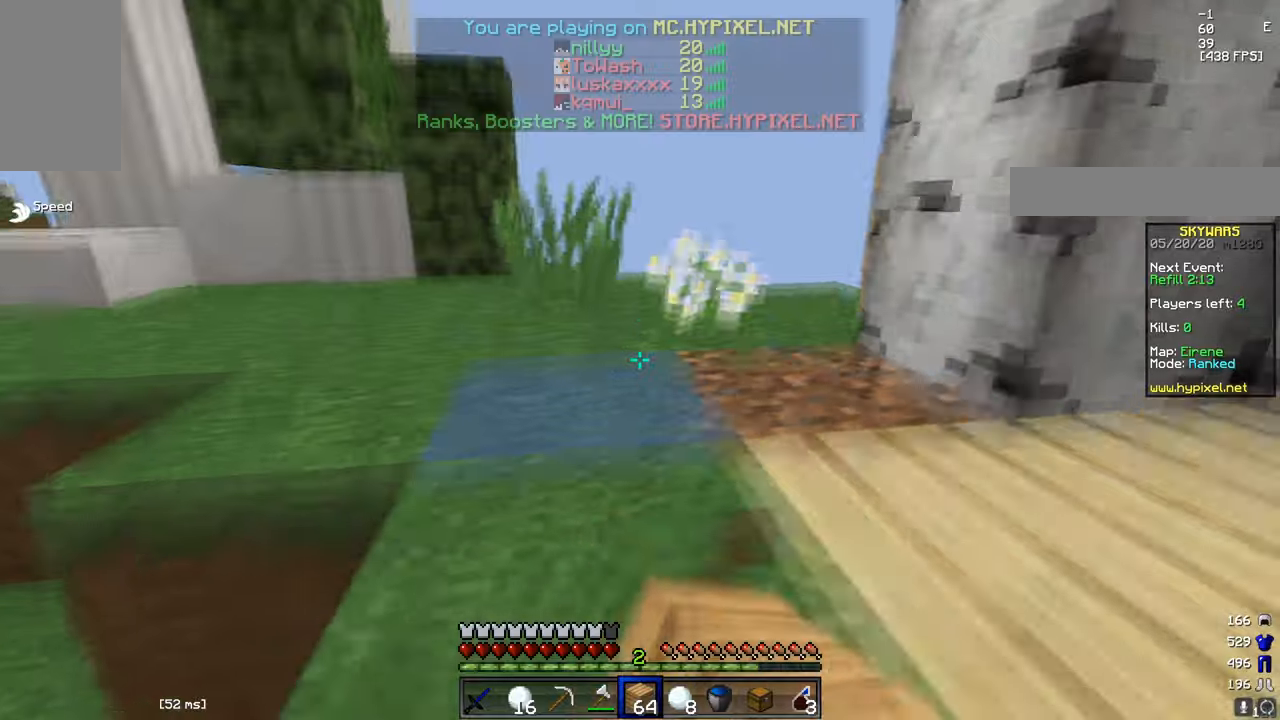
{"keys": ["d", "w"], "mouse": [], "events": [[50, "mouse_left", "down"], [134, "mouse_left", "up"], [151, "w", "down"], [201, "mouse_left", "down"], [334, "d", "up"], [334, "mouse_left", "up"], [501, "d", "down"]]}
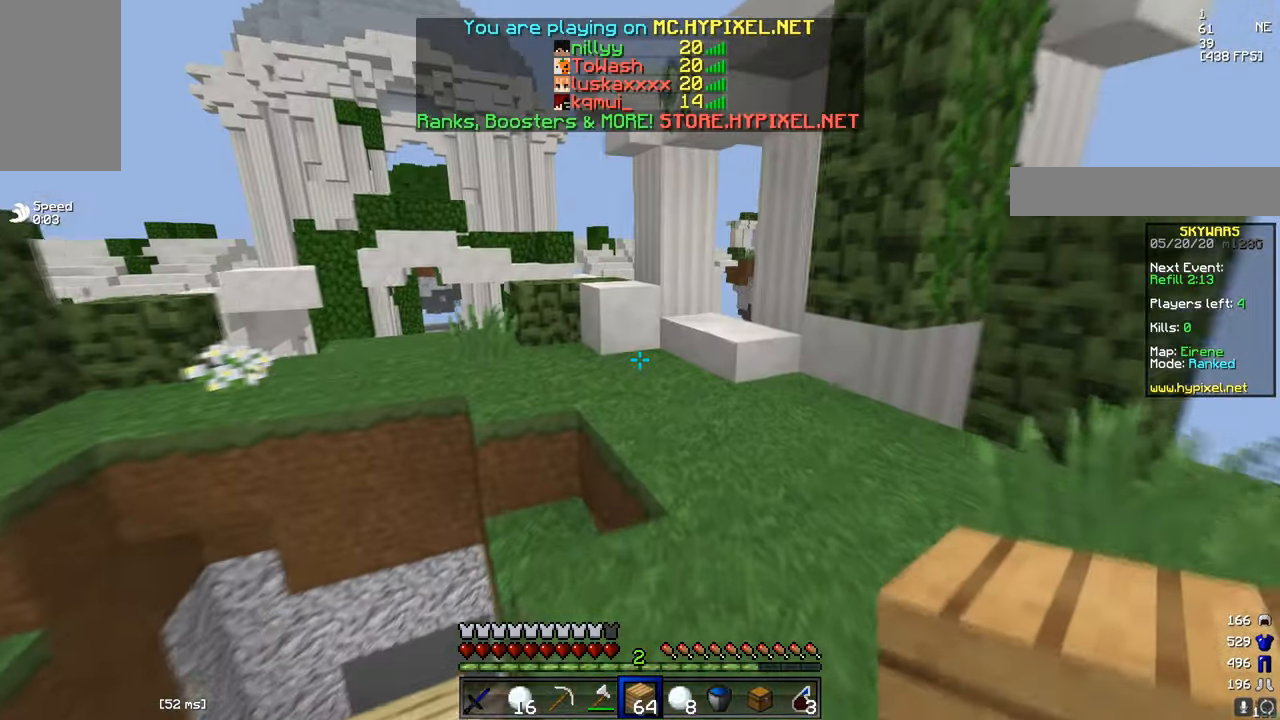
{"keys": ["w"], "mouse": [], "events": [[133, "d", "up"], [200, "d", "down"], [200, "mouse_left", "down"], [283, "mouse_left", "up"], [334, "d", "up"], [350, "mouse_left", "down"], [484, "mouse_left", "up"]]}
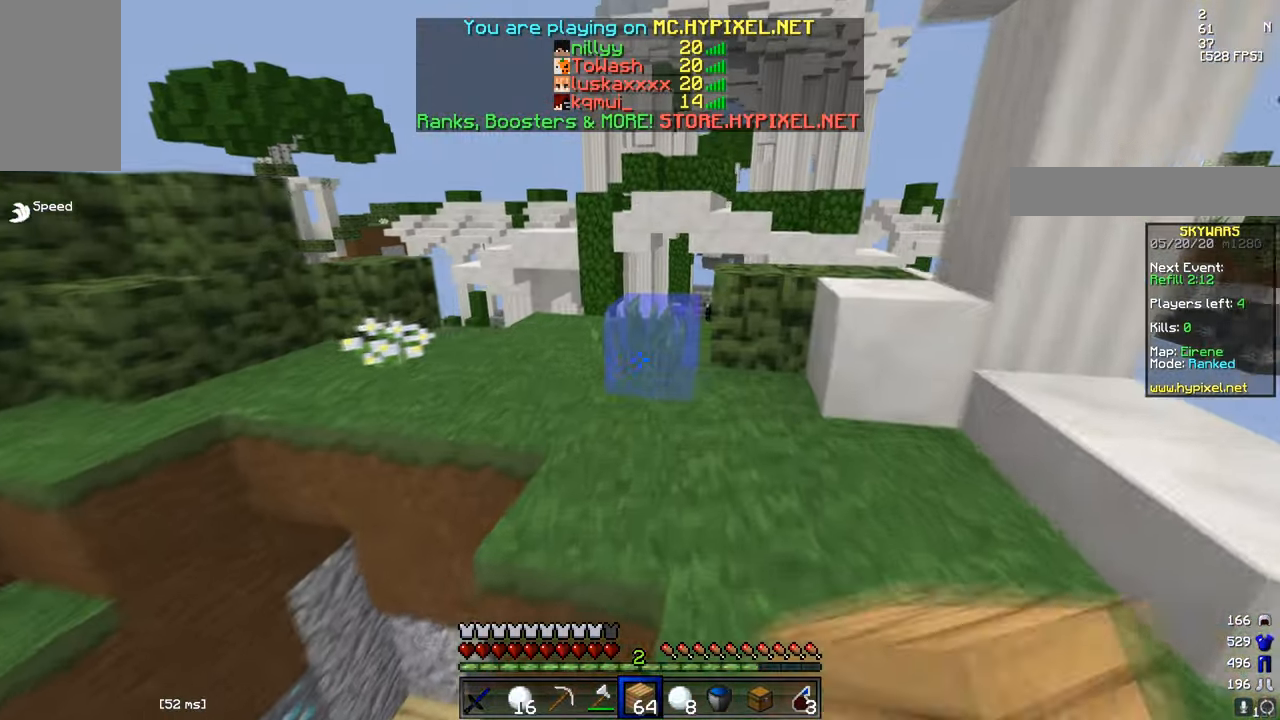
{"keys": ["w"], "mouse": ["right"], "events": [[50, "mouse_left", "down"], [334, "mouse_left", "up"], [451, "mouse_right", "down"]]}
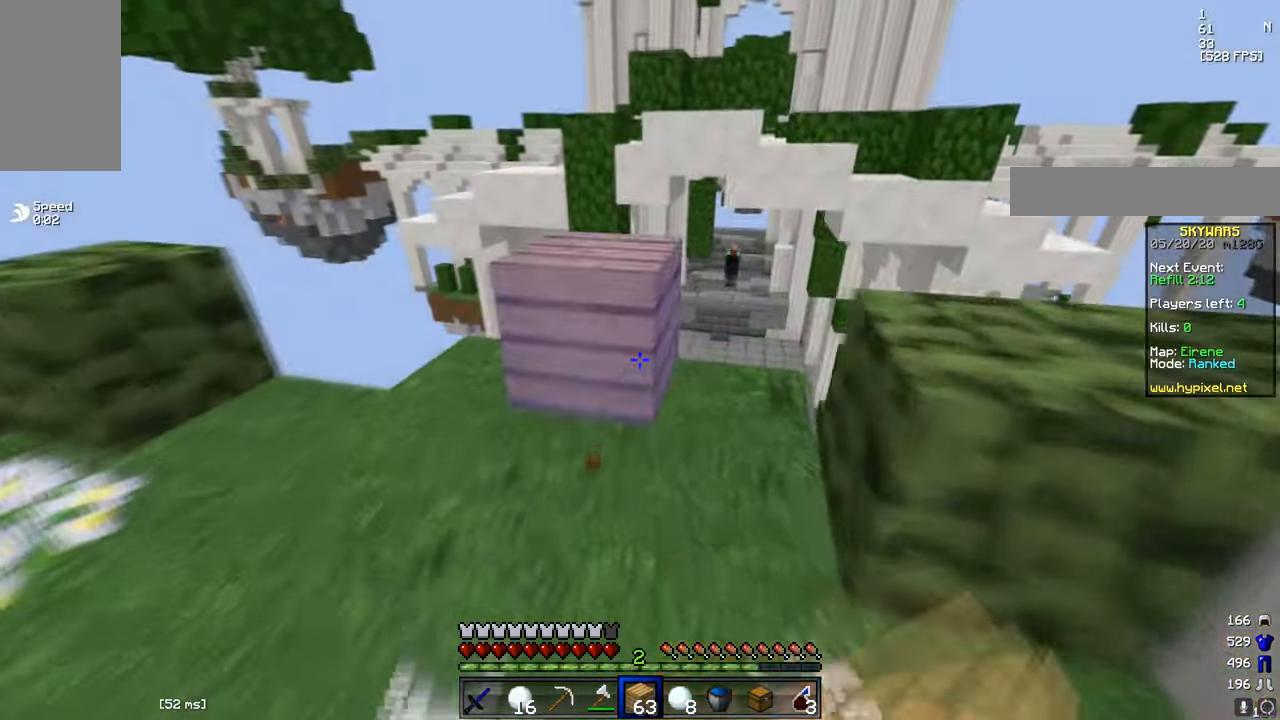
{"keys": ["d", "s"], "mouse": [], "events": [[83, "mouse_right", "up"], [267, "w", "up"], [300, "d", "down"], [400, "s", "down"]]}
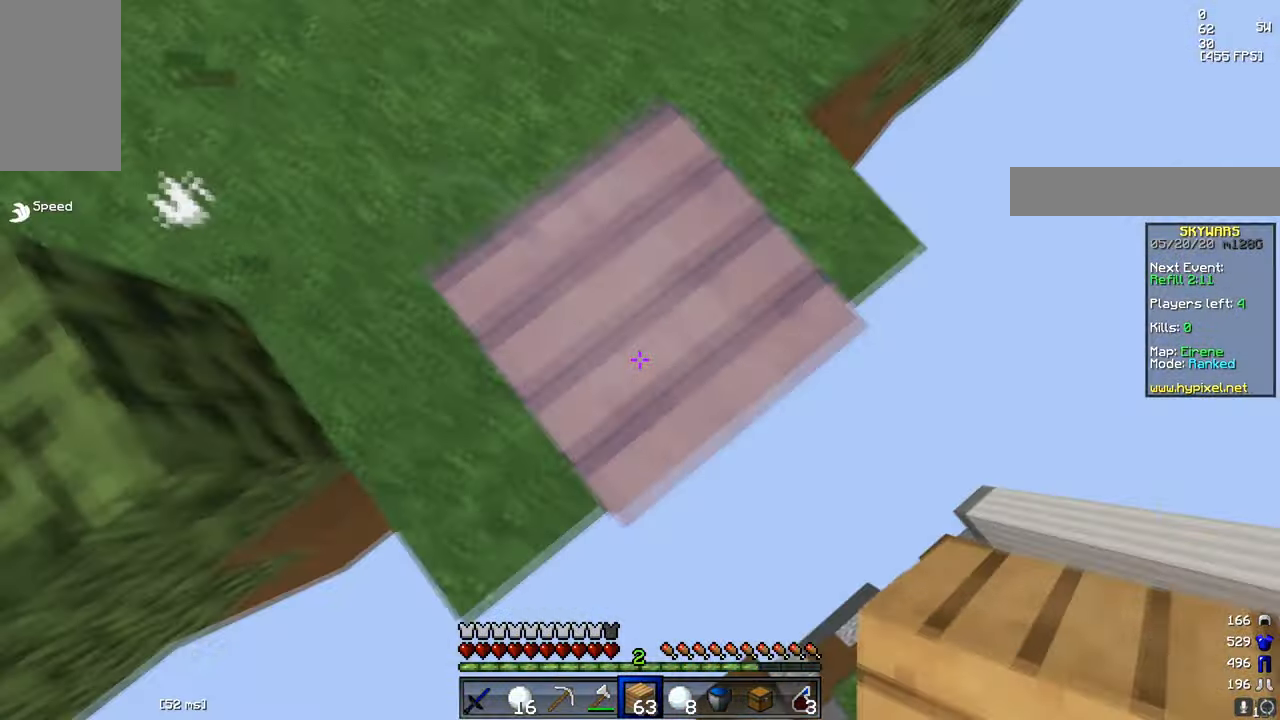
{"keys": ["w"], "mouse": [], "events": [[50, "mouse_right", "down"], [134, "mouse_right", "up"], [201, "mouse_right", "down"], [217, "d", "up"], [217, "s", "up"], [284, "mouse_right", "up"], [351, "w", "down"]]}
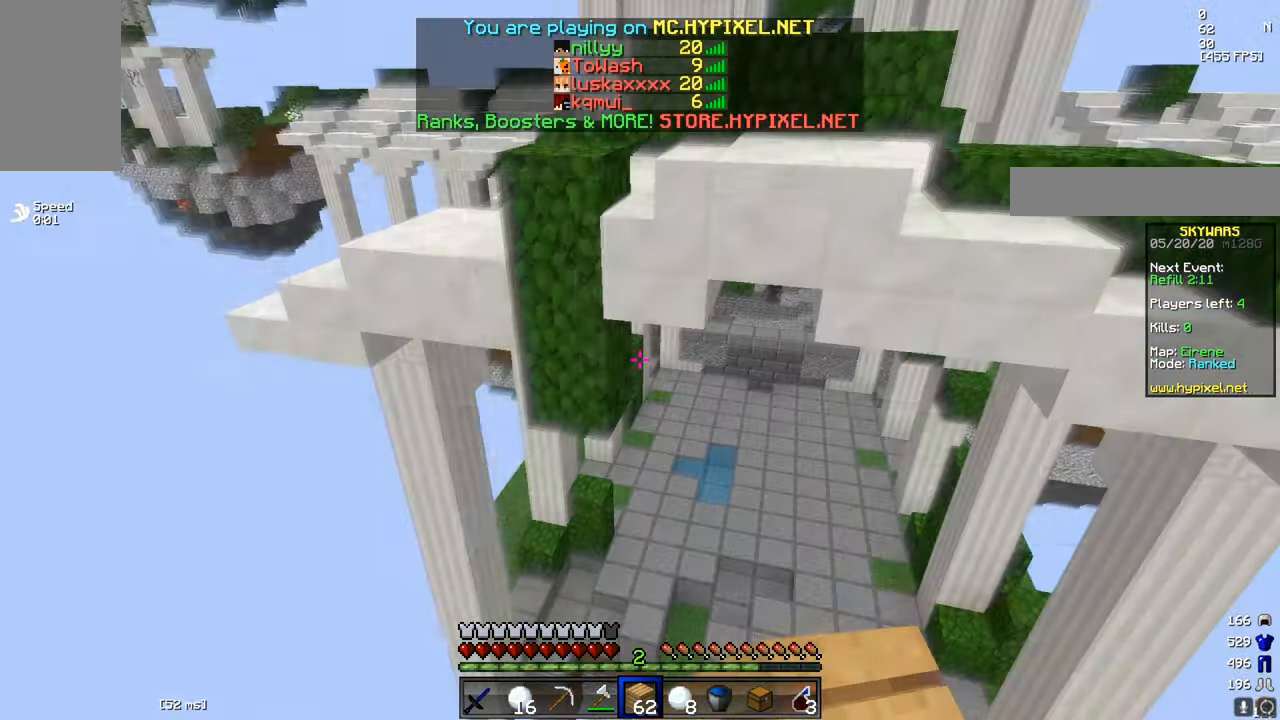
{"keys": ["s"], "mouse": ["right"], "events": [[217, "w", "up"], [267, "mouse_right", "down"], [300, "s", "down"]]}
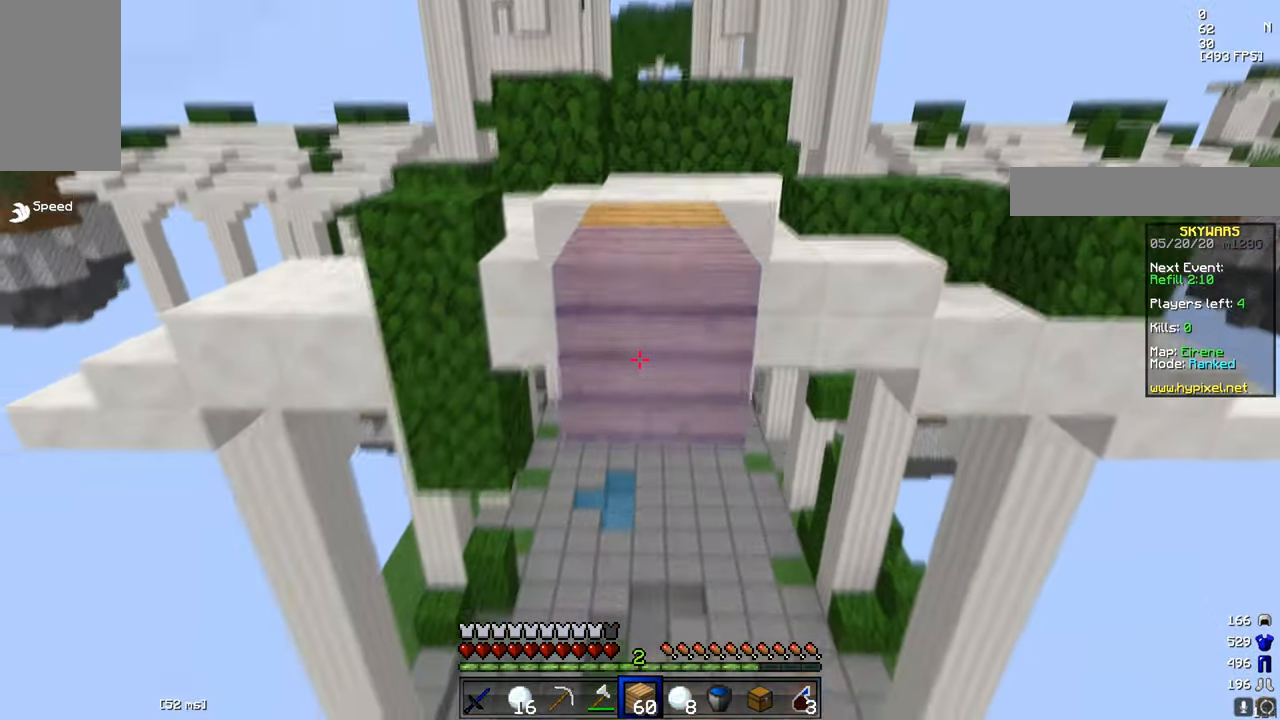
{"keys": ["w"], "mouse": [], "events": [[201, "s", "up"], [234, "mouse_right", "up"], [251, "w", "down"]]}
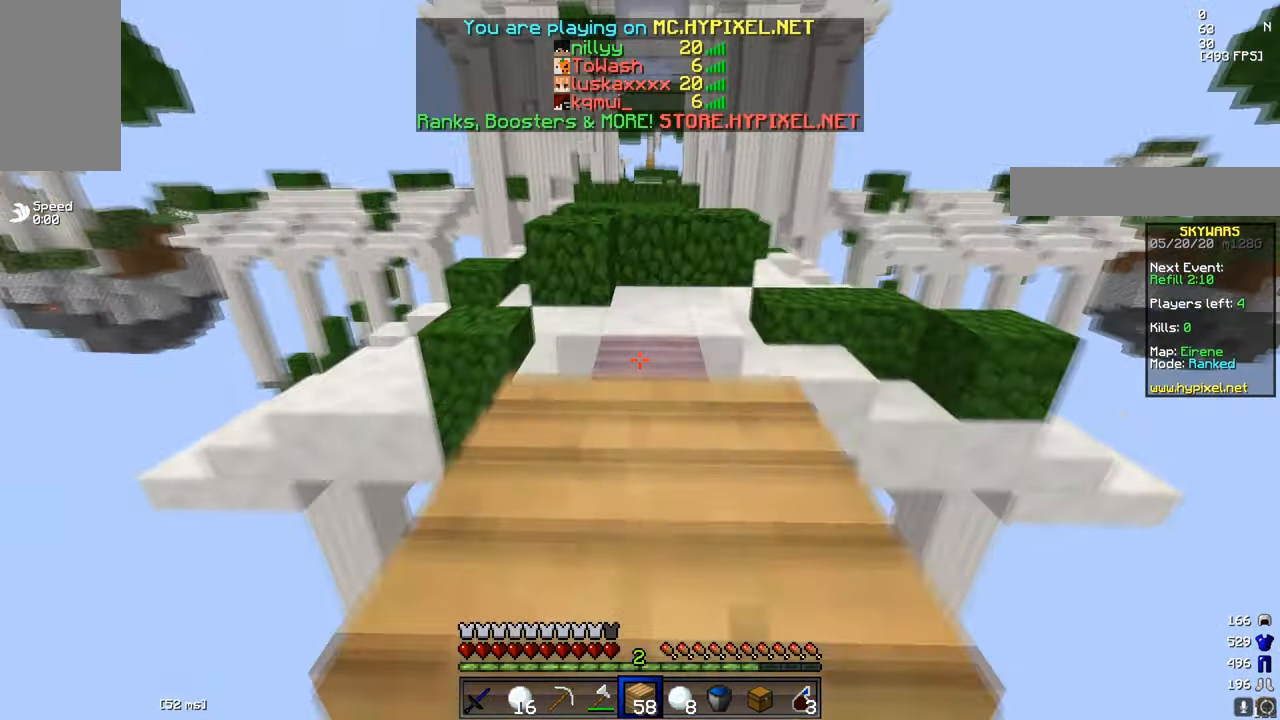
{"keys": ["w"], "mouse": [], "events": [[200, "mouse_right", "down"], [384, "mouse_right", "up"]]}
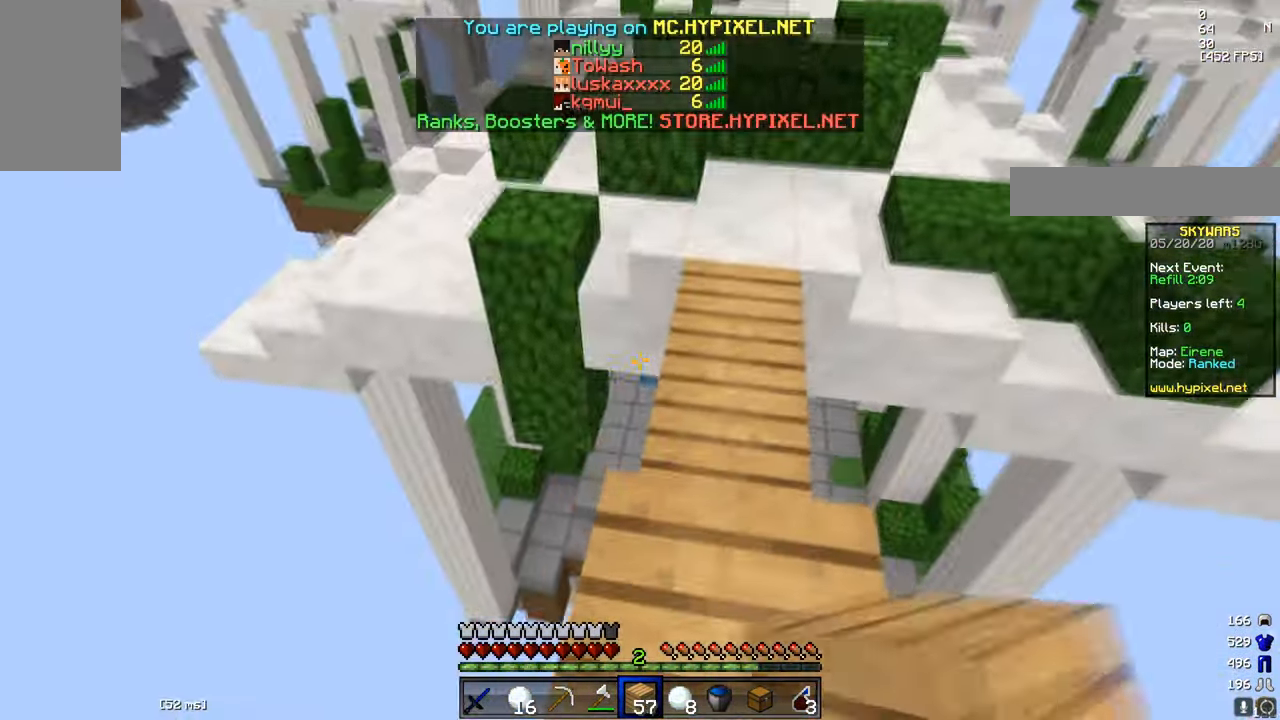
{"keys": ["w"], "mouse": ["right"], "events": [[501, "mouse_right", "down"]]}
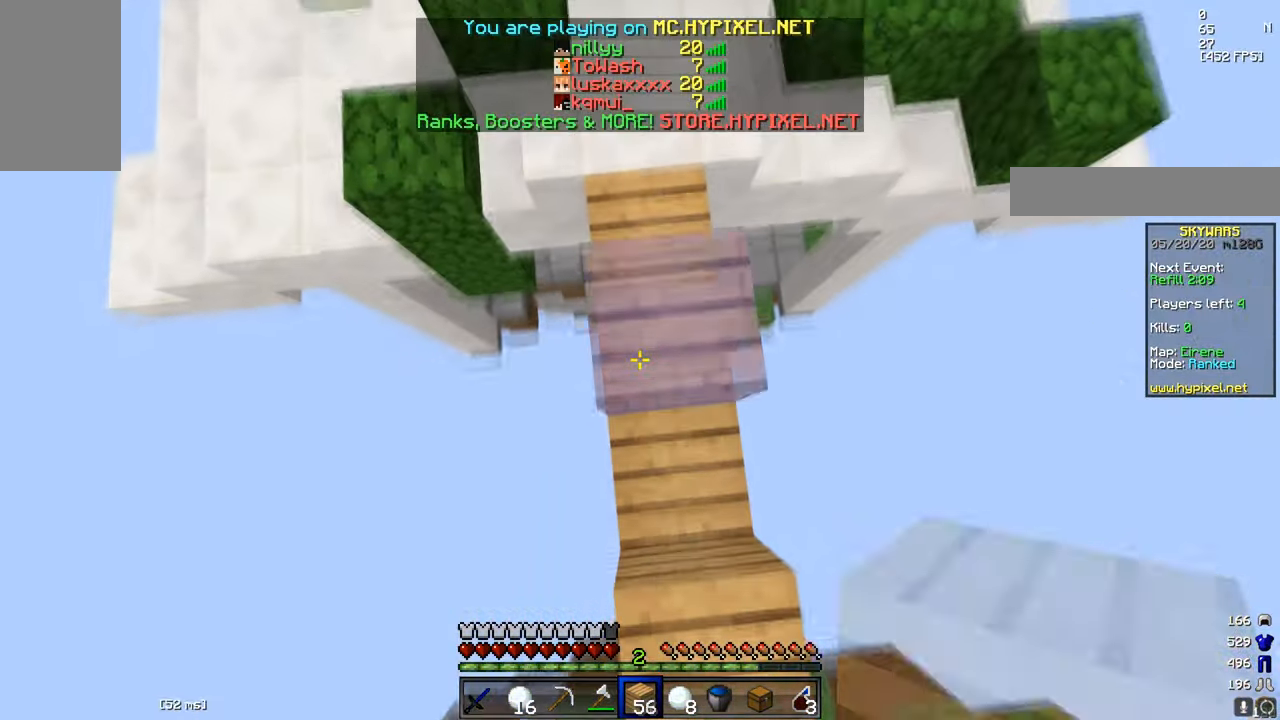
{"keys": ["w"], "mouse": [], "events": [[233, "mouse_right", "up"]]}
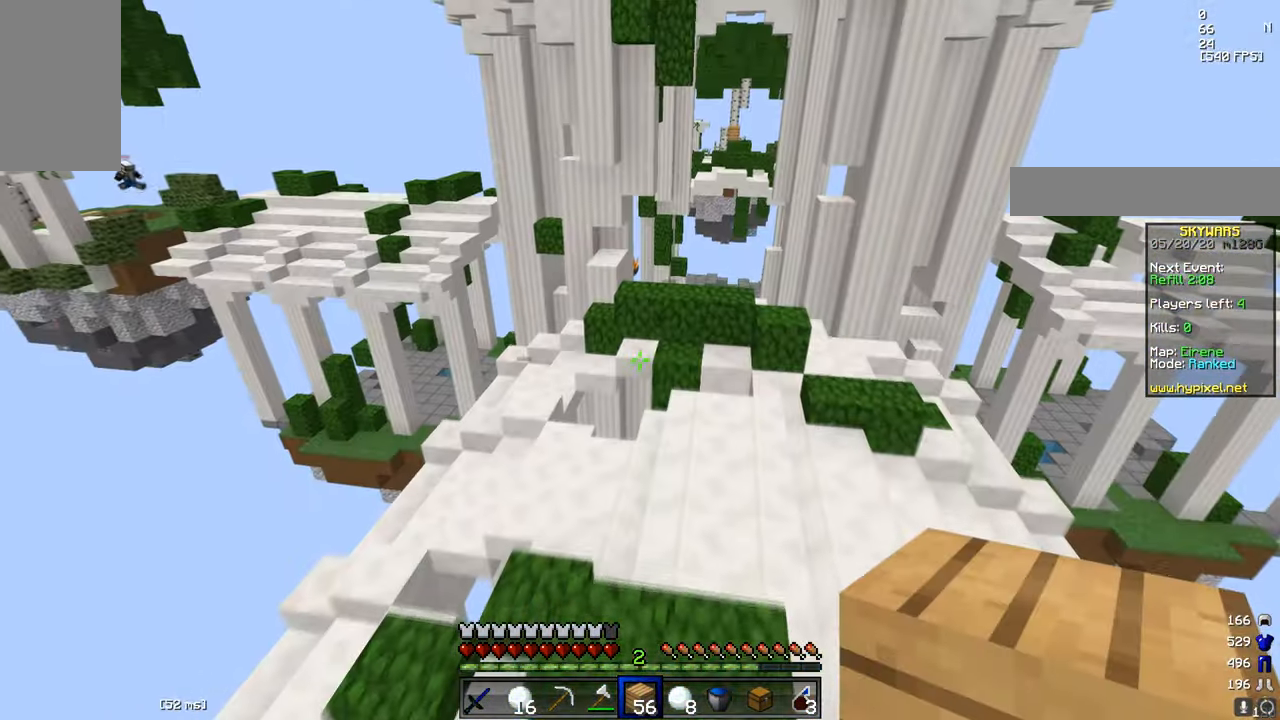
{"keys": ["d", "w"], "mouse": [], "events": [[351, "d", "down"]]}
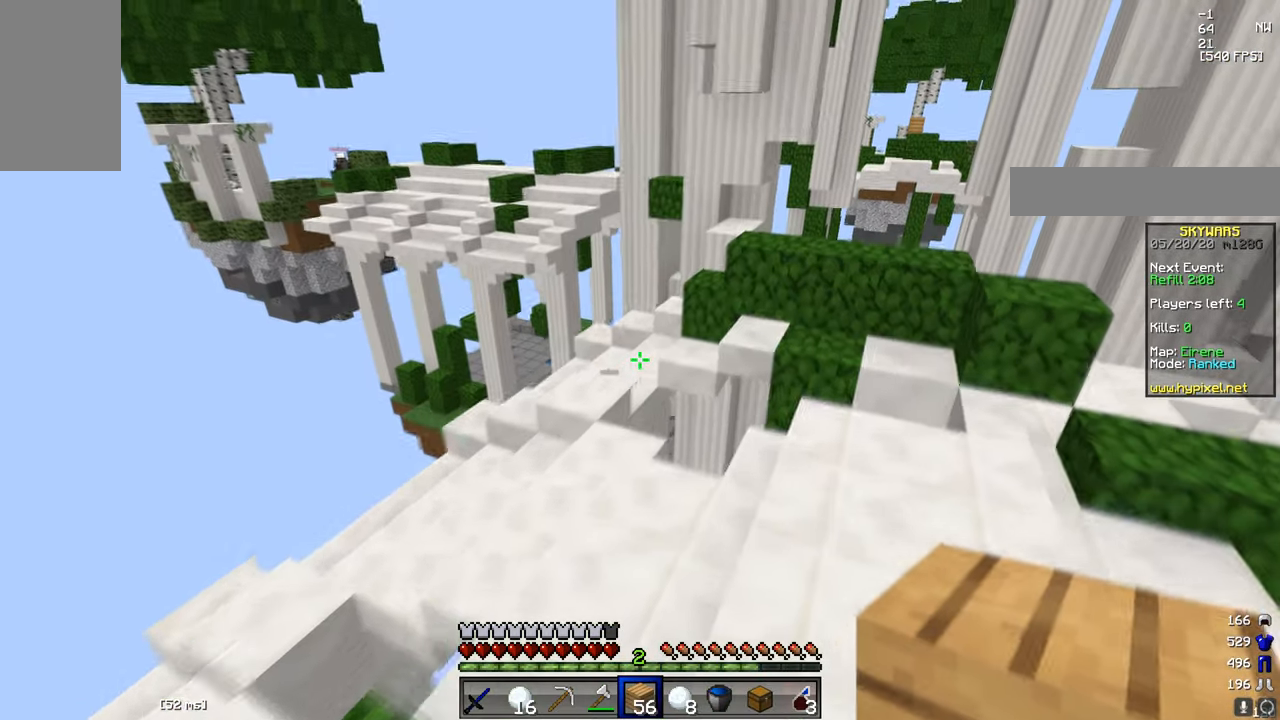
{"keys": ["d", "w"], "mouse": [], "events": []}
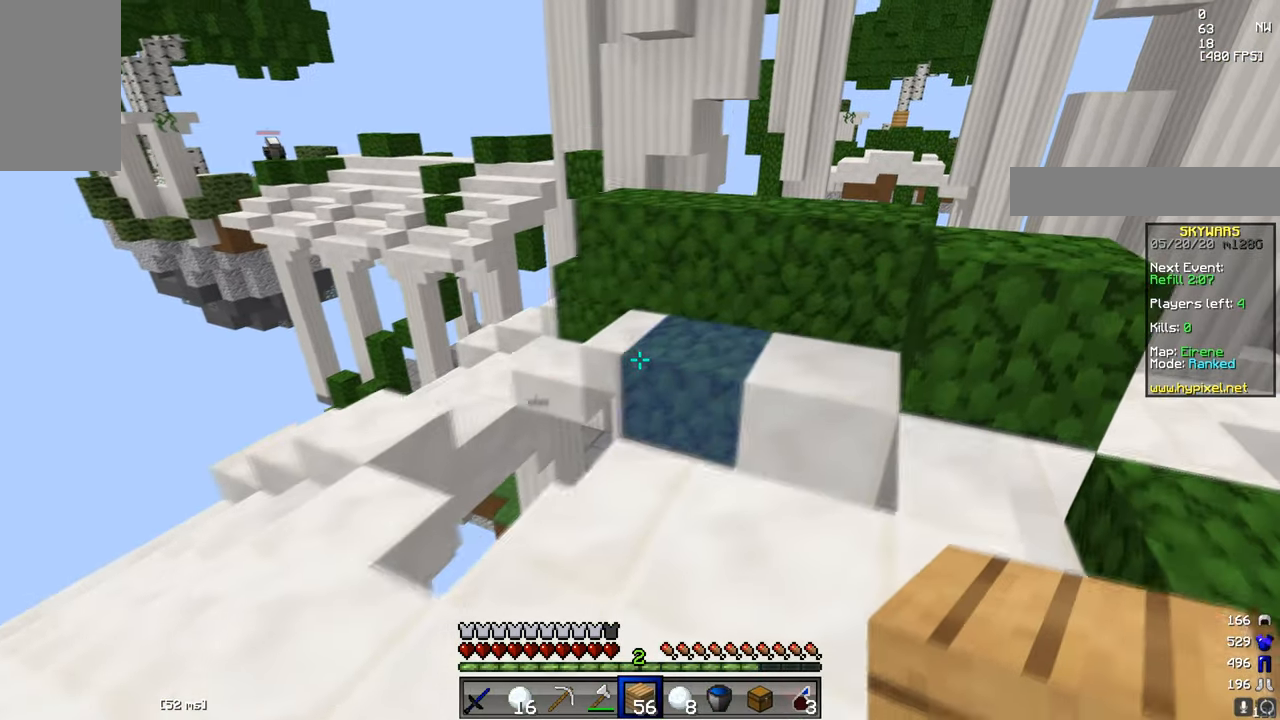
{"keys": [], "mouse": [], "events": [[150, "mouse_right", "down"], [333, "mouse_right", "up"], [433, "d", "up"], [483, "w", "up"]]}
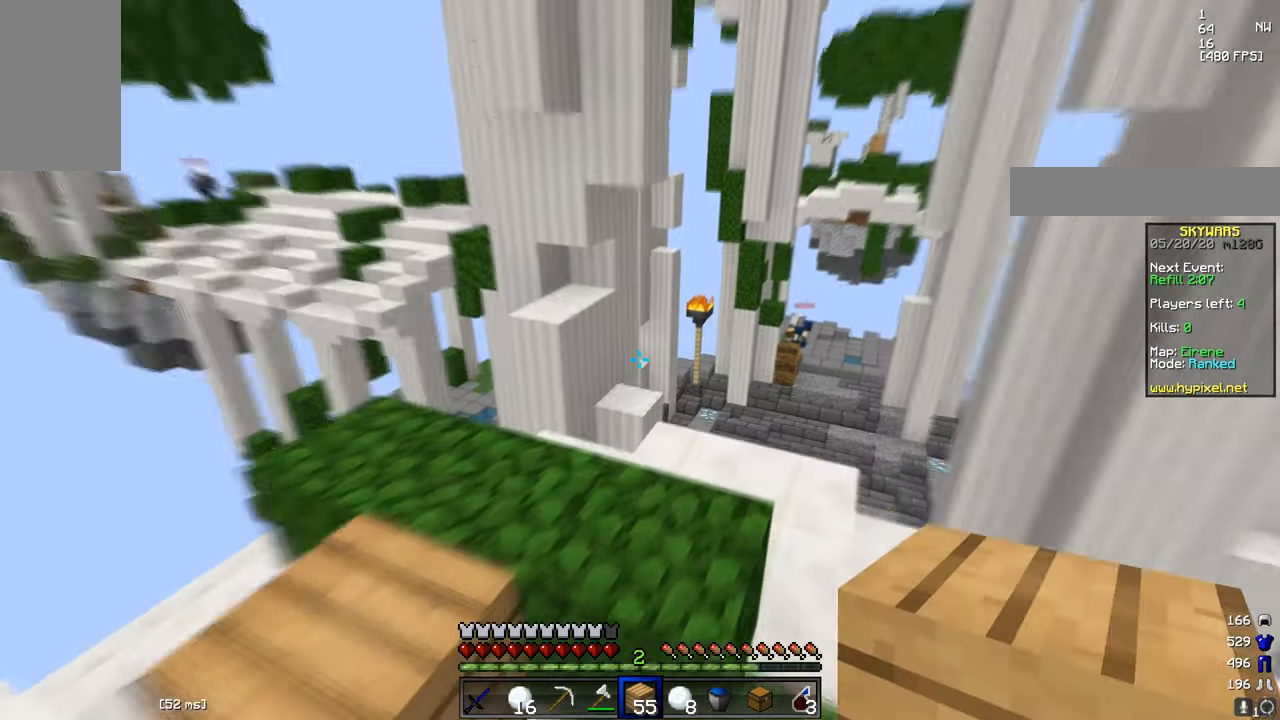
{"keys": [], "mouse": [], "events": [[34, "a", "down"], [117, "a", "up"]]}
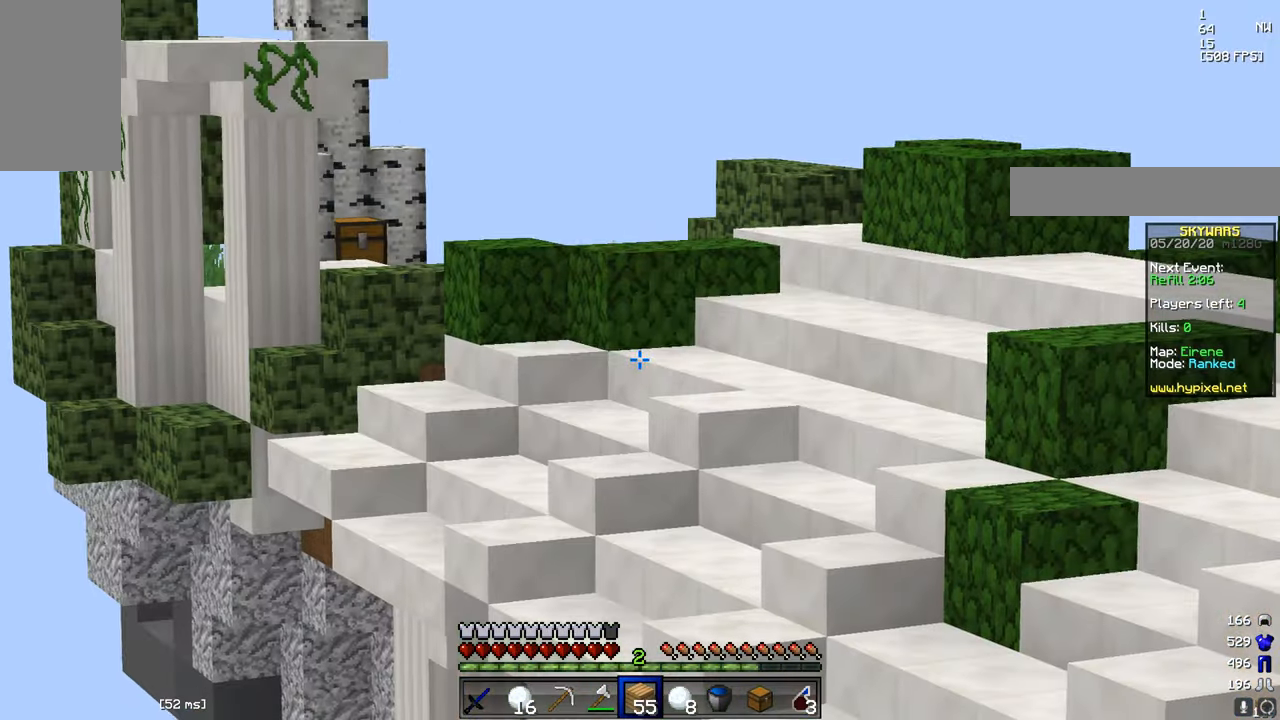
{"keys": [], "mouse": [], "events": []}
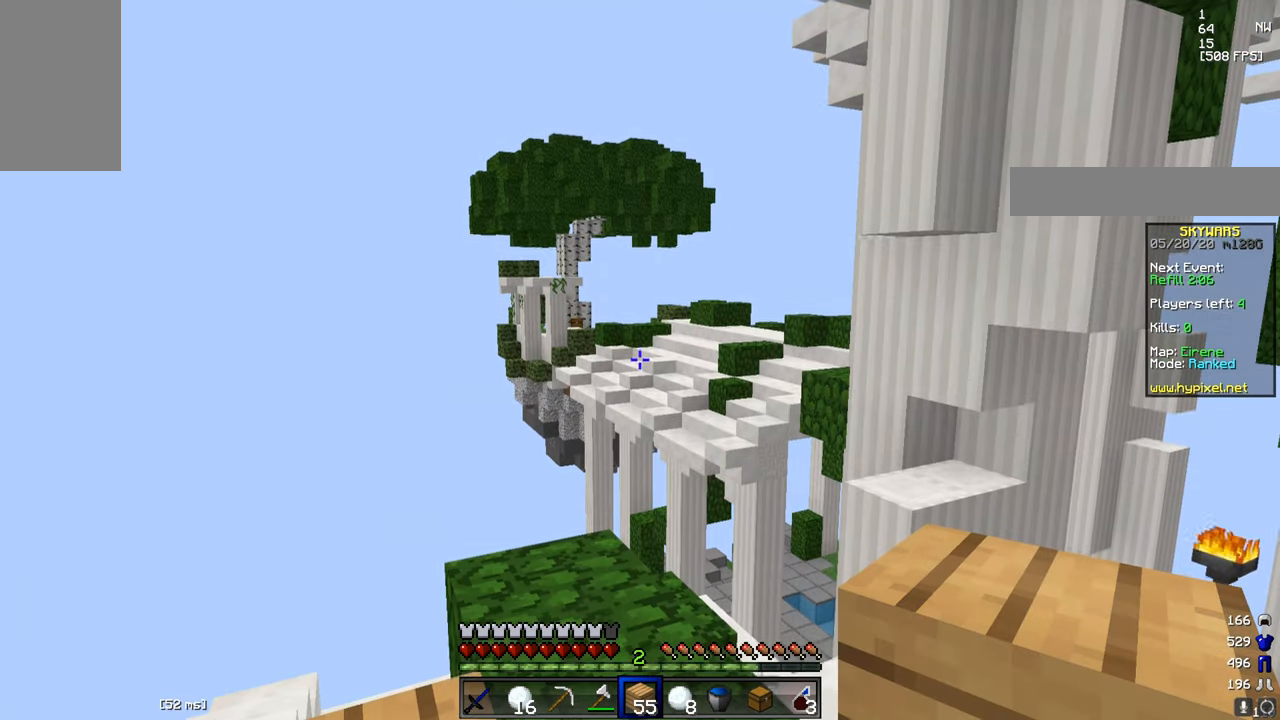
{"keys": ["w"], "mouse": [], "events": [[300, "w", "down"]]}
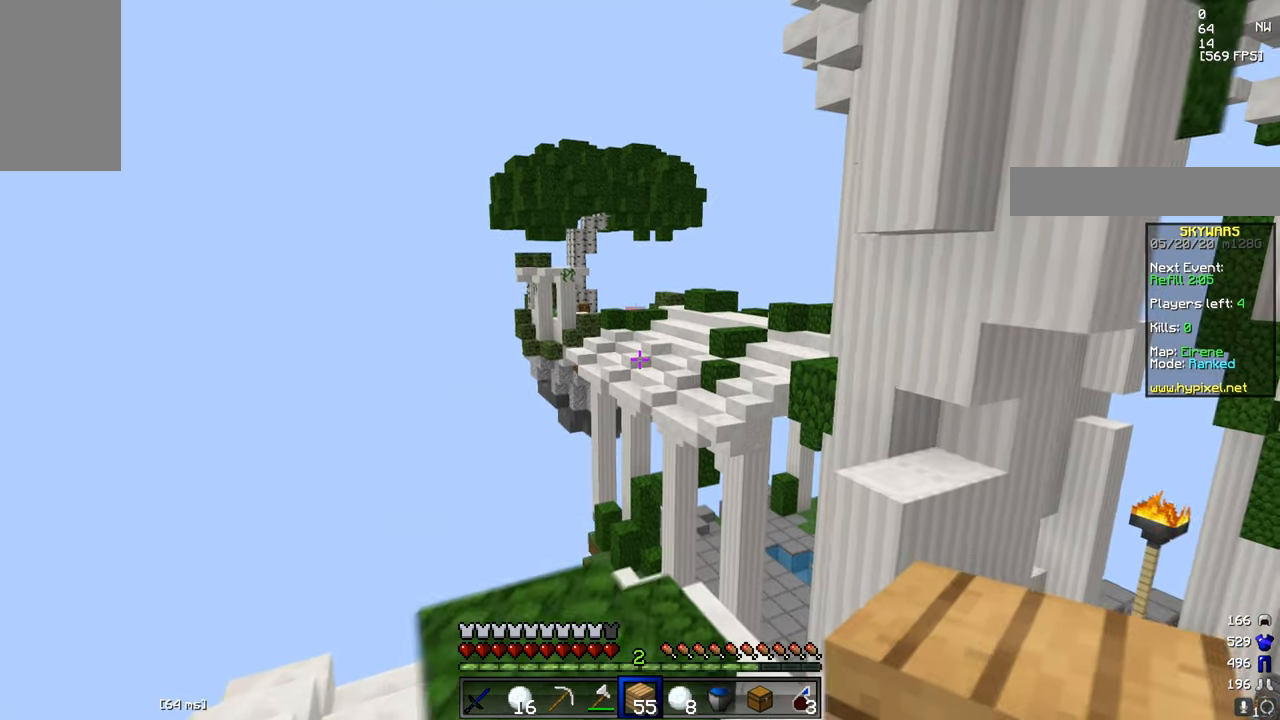
{"keys": [], "mouse": [], "events": [[100, "w", "up"]]}
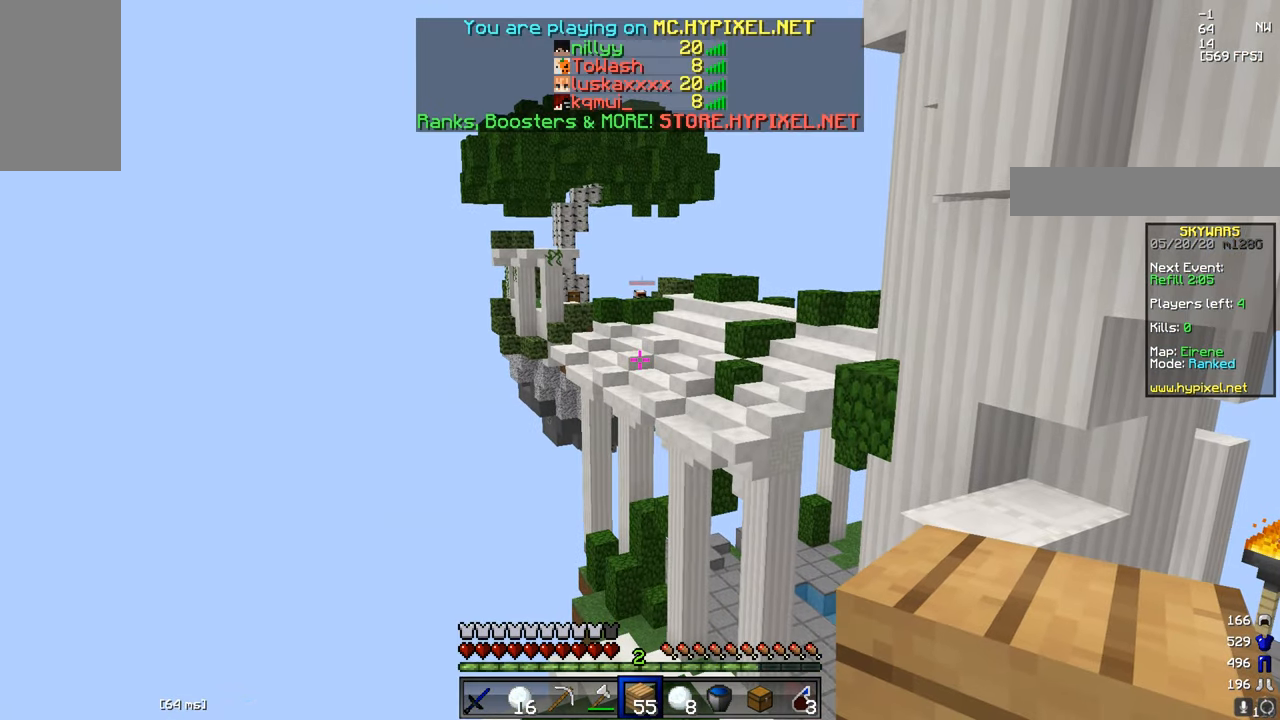
{"keys": [], "mouse": [], "events": []}
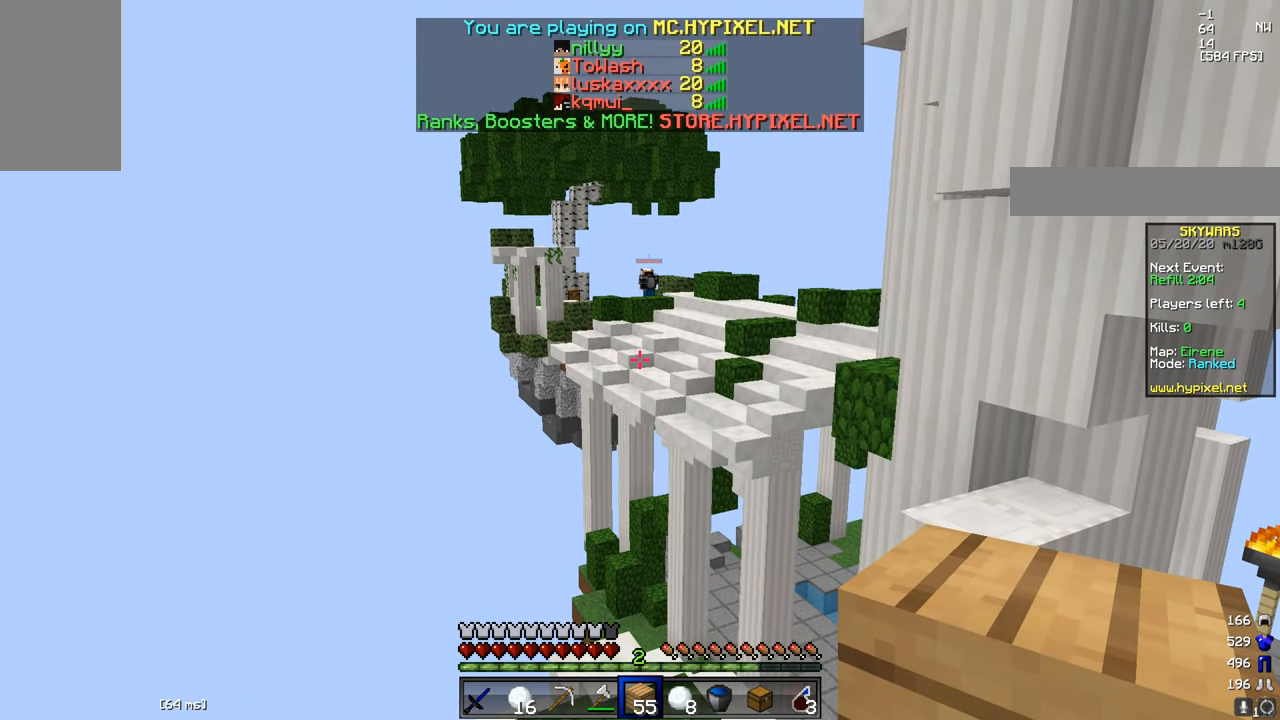
{"keys": [], "mouse": [], "events": []}
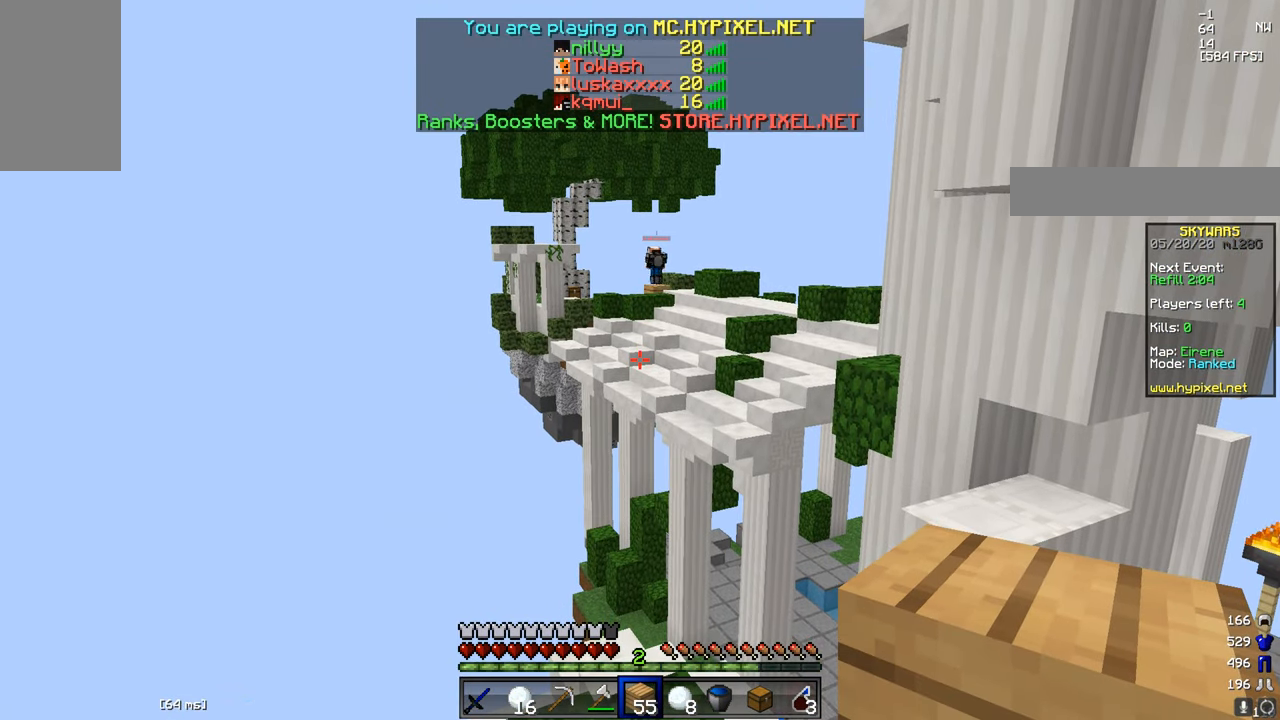
{"keys": [], "mouse": [], "events": []}
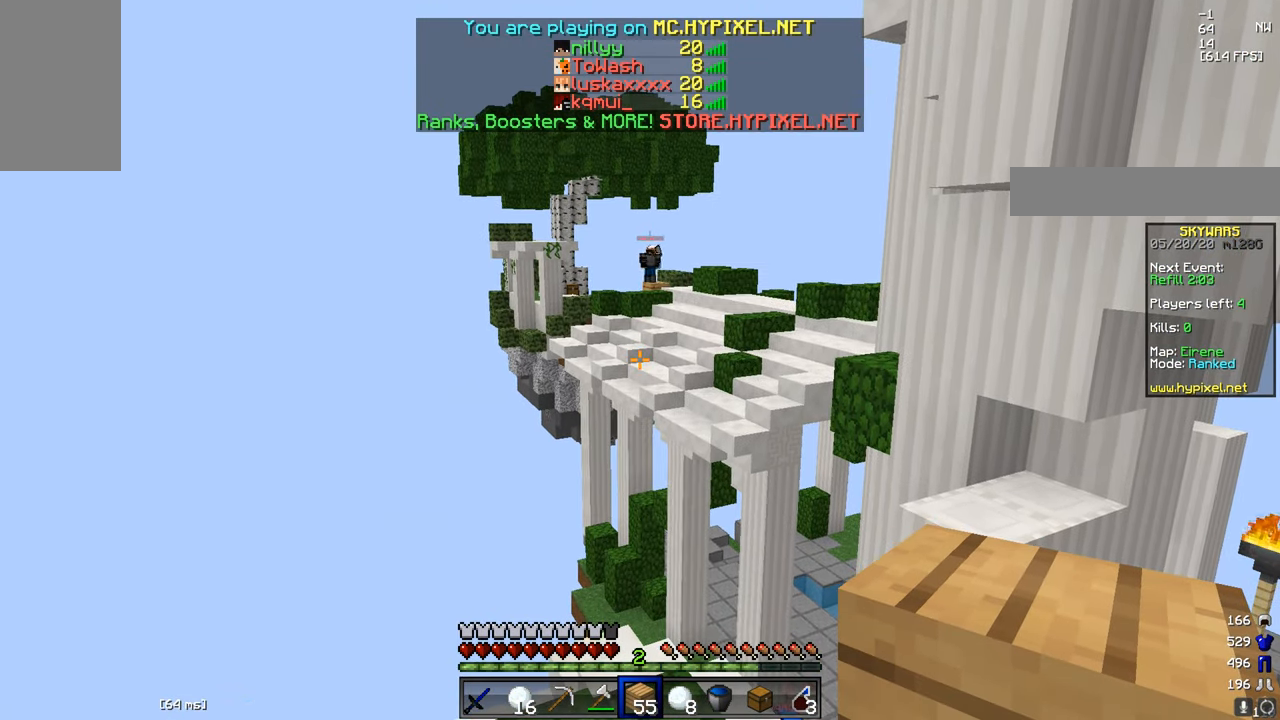
{"keys": [], "mouse": [], "events": []}
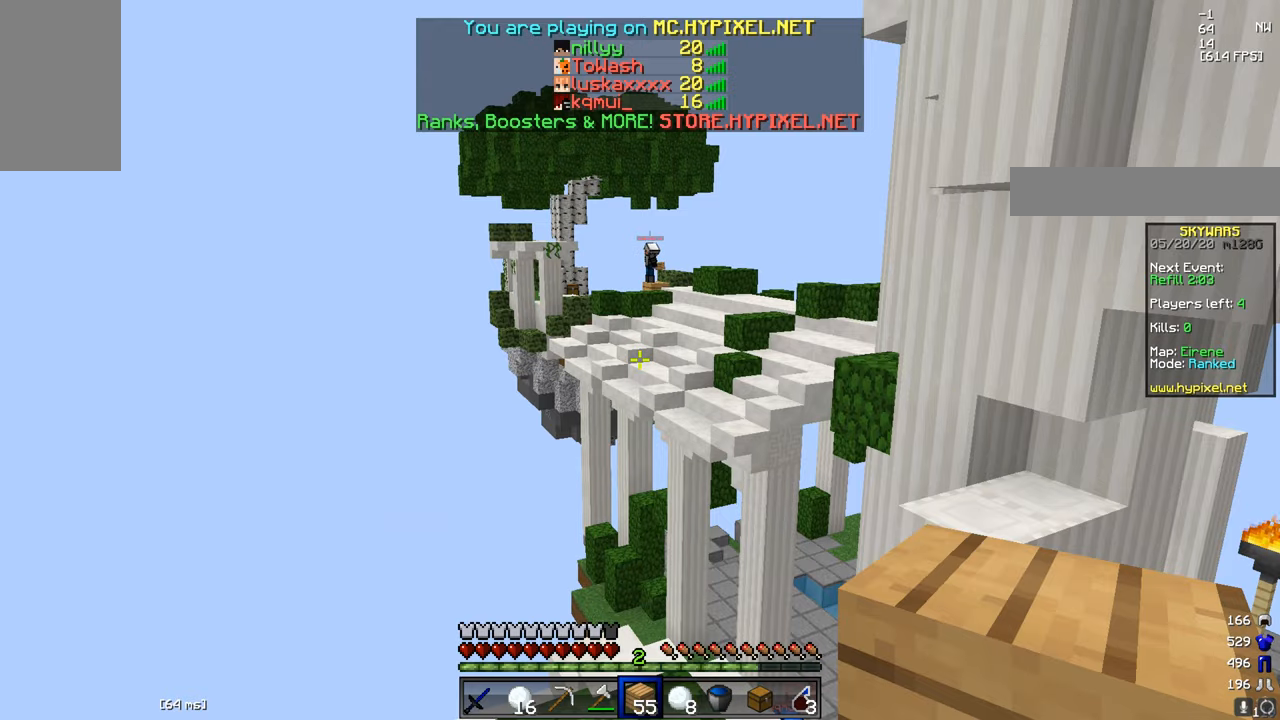
{"keys": [], "mouse": [], "events": []}